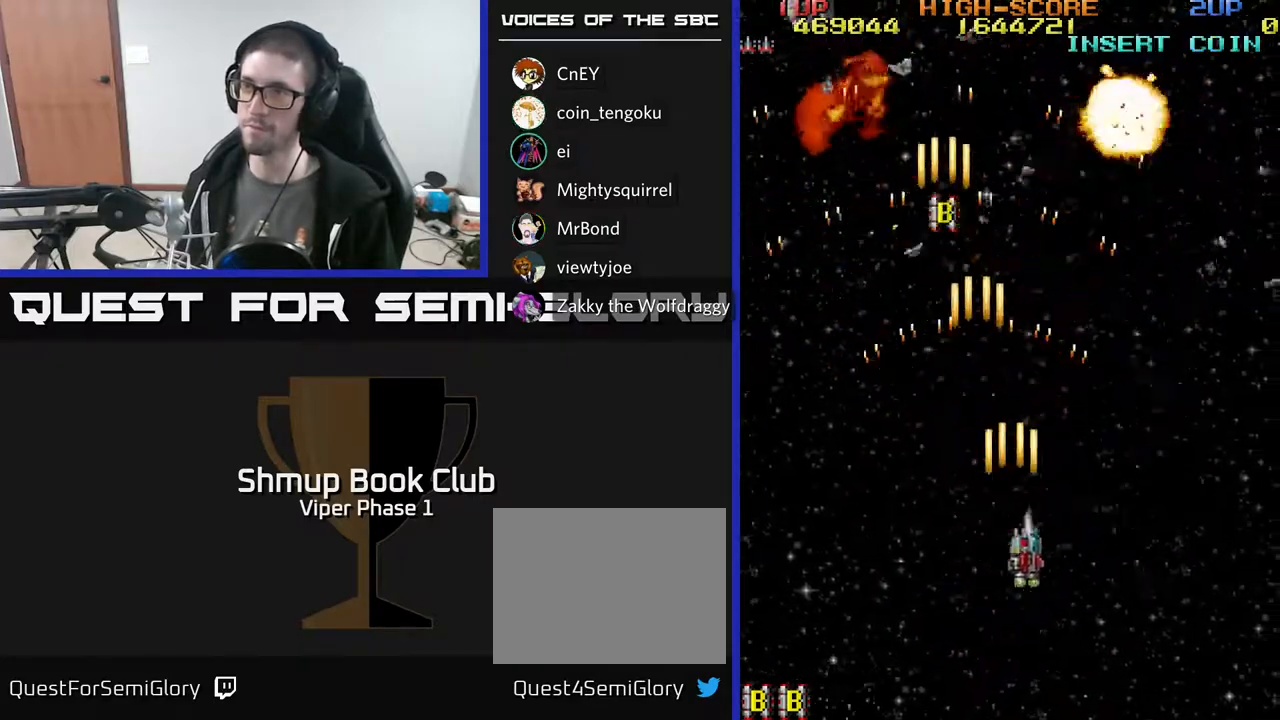
Gameplay with a controller (Xbox layout); each line is a JSON object with the inputs held at the frame after it. "events" lists button and stick changes between this image and that frame as [ms after this image, input, new state], when the widget could be followed in between. Not read: right_stick.
{"buttons": ["A", "DPAD_UP", "DPAD_LEFT"], "left_stick": "center", "events": [[117, "DPAD_RIGHT", "up"], [167, "DPAD_LEFT", "down"], [200, "DPAD_DOWN", "up"], [417, "DPAD_UP", "down"]]}
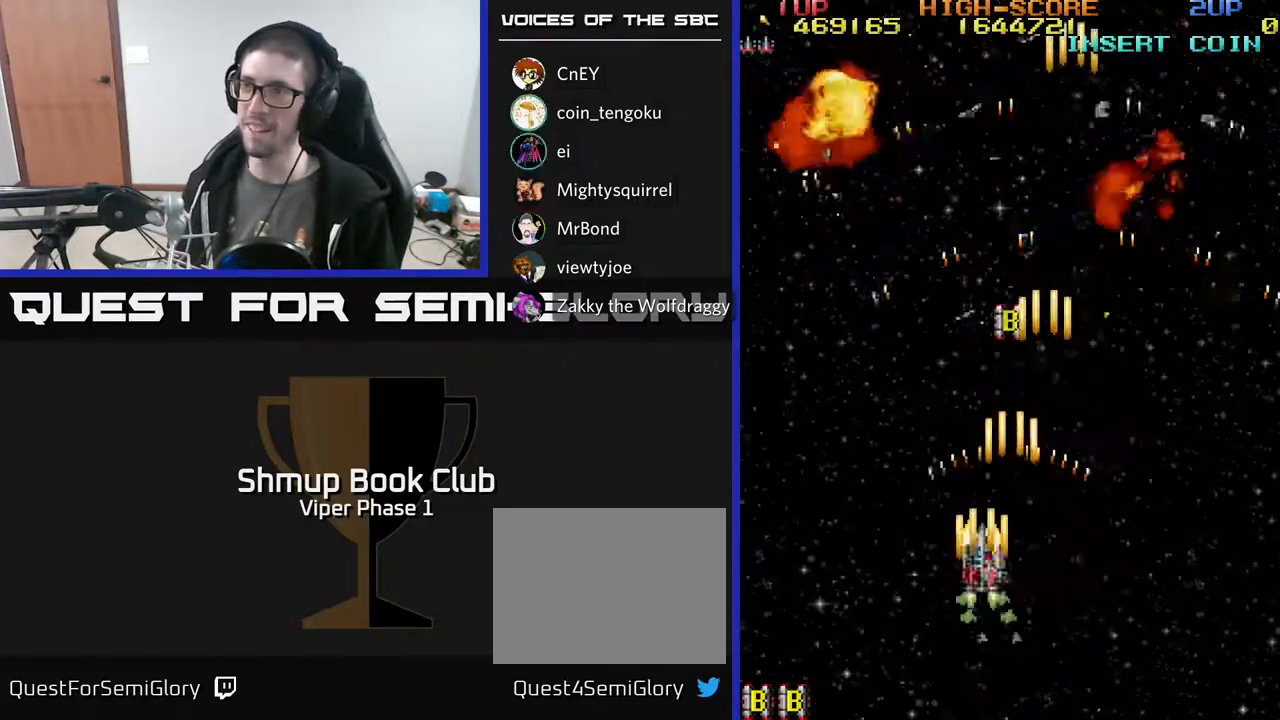
{"buttons": ["A", "DPAD_UP", "DPAD_LEFT"], "left_stick": "center", "events": [[17, "DPAD_LEFT", "up"], [200, "DPAD_RIGHT", "down"], [333, "DPAD_RIGHT", "up"], [417, "DPAD_LEFT", "down"]]}
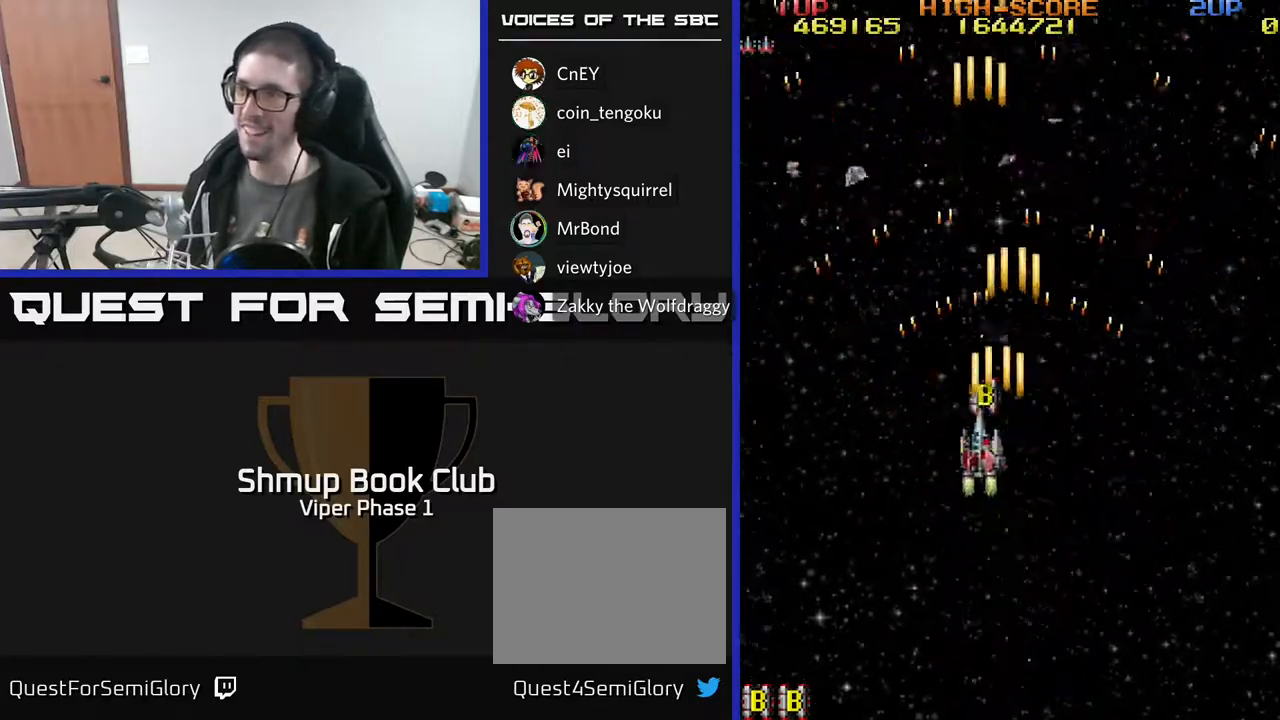
{"buttons": ["A", "DPAD_DOWN"], "left_stick": "center", "events": [[33, "DPAD_LEFT", "up"], [200, "DPAD_UP", "up"], [267, "DPAD_DOWN", "down"], [383, "DPAD_RIGHT", "down"], [433, "DPAD_RIGHT", "up"]]}
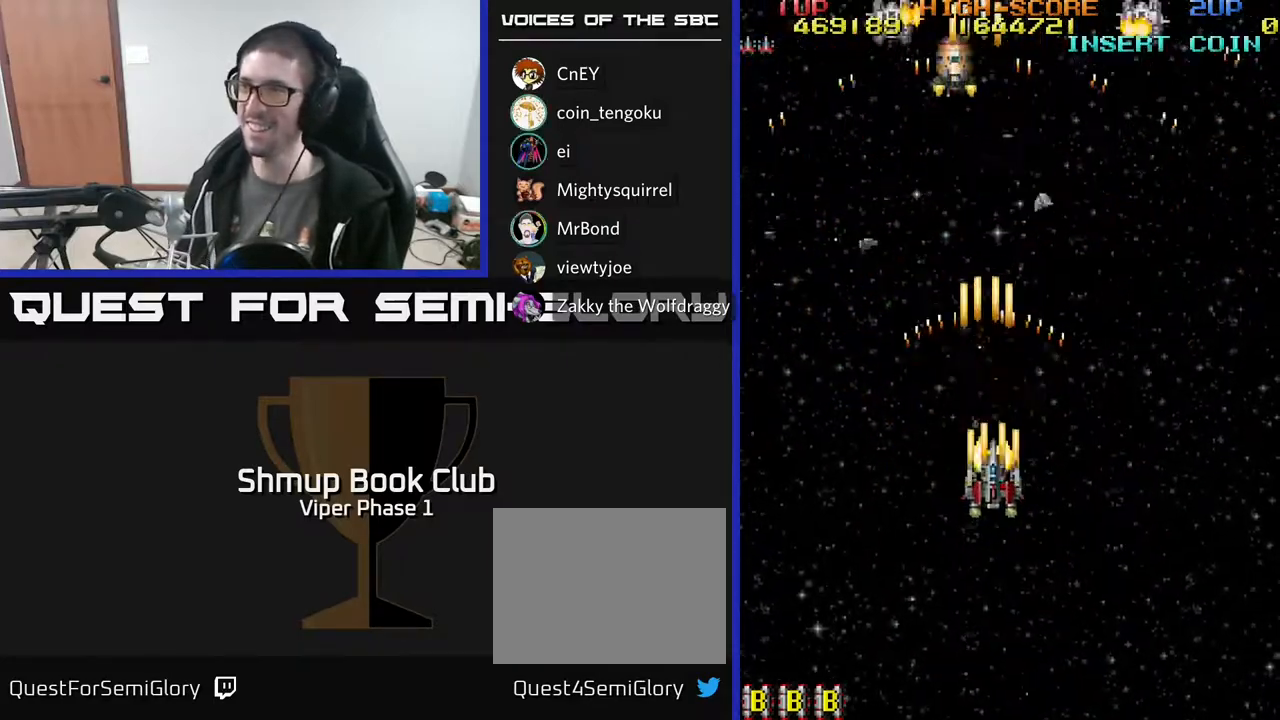
{"buttons": ["A", "DPAD_RIGHT"], "left_stick": "center", "events": [[200, "DPAD_RIGHT", "down"], [250, "DPAD_DOWN", "up"]]}
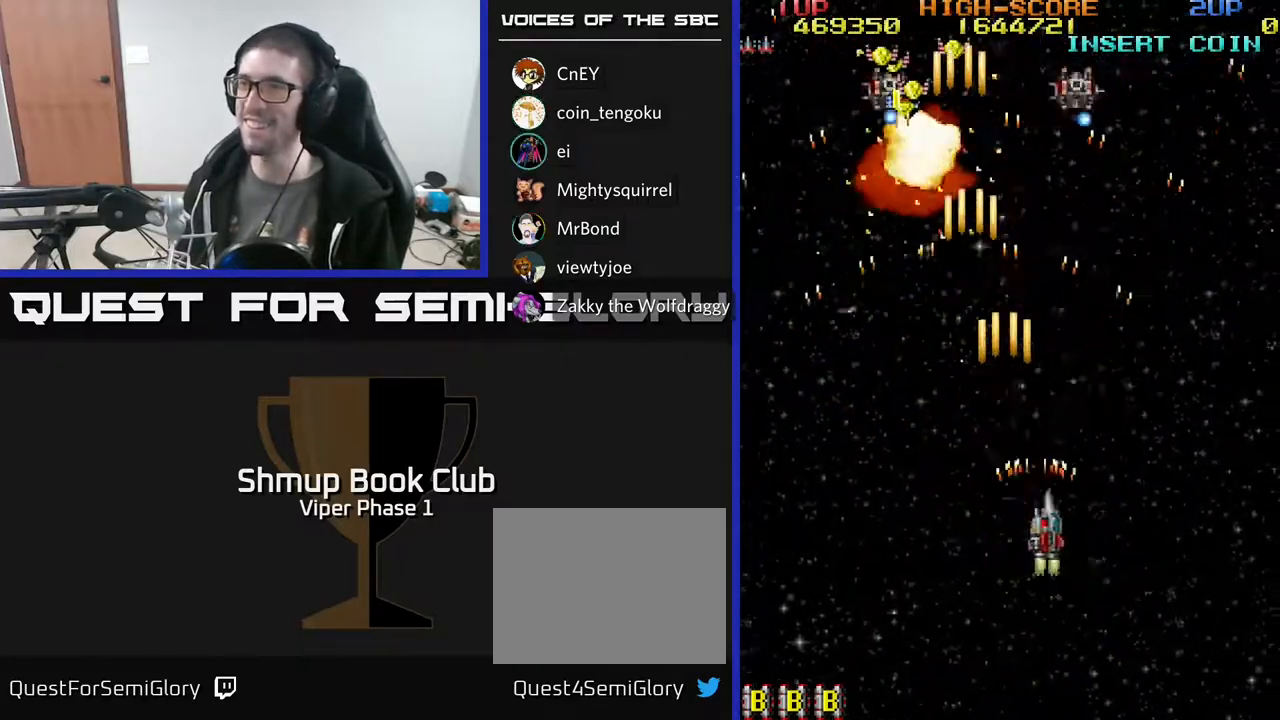
{"buttons": ["A", "DPAD_LEFT"], "left_stick": "center", "events": [[67, "DPAD_UP", "down"], [83, "DPAD_RIGHT", "up"], [117, "DPAD_LEFT", "down"], [483, "DPAD_UP", "up"]]}
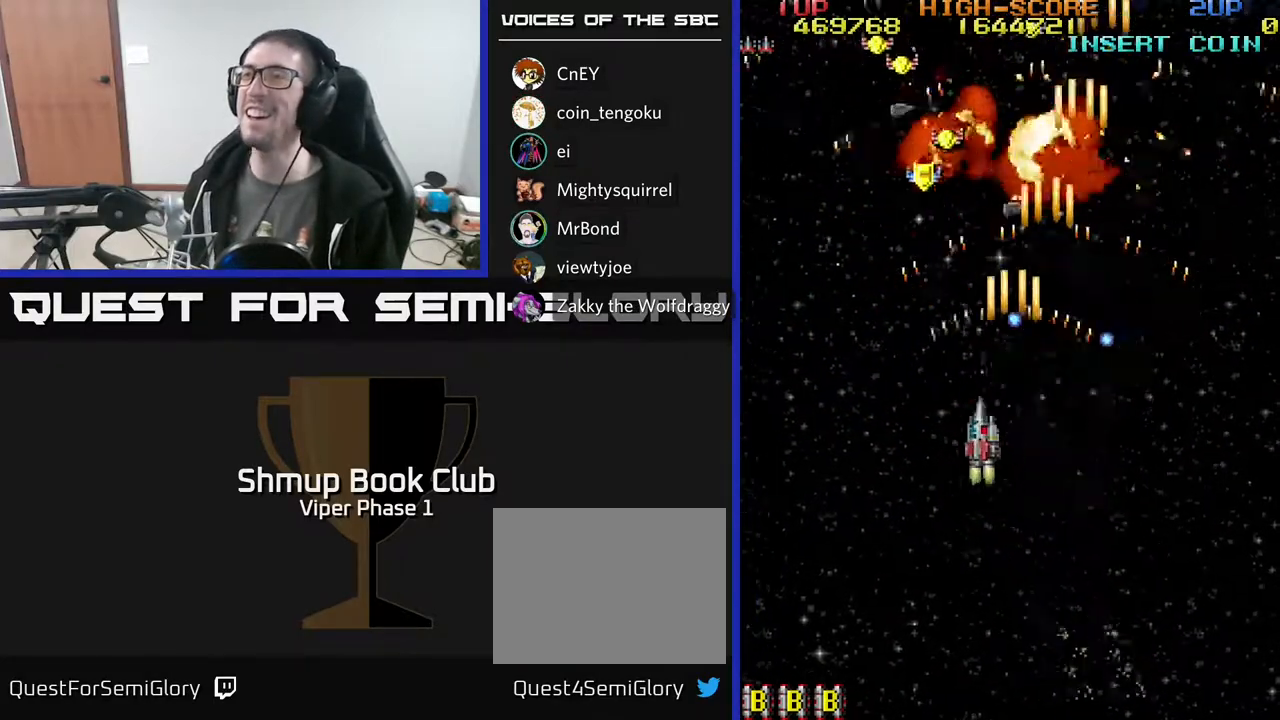
{"buttons": ["A", "DPAD_UP", "DPAD_RIGHT"], "left_stick": "center", "events": [[117, "DPAD_UP", "down"], [183, "DPAD_LEFT", "up"], [250, "DPAD_LEFT", "down"], [300, "DPAD_LEFT", "up"], [500, "DPAD_RIGHT", "down"]]}
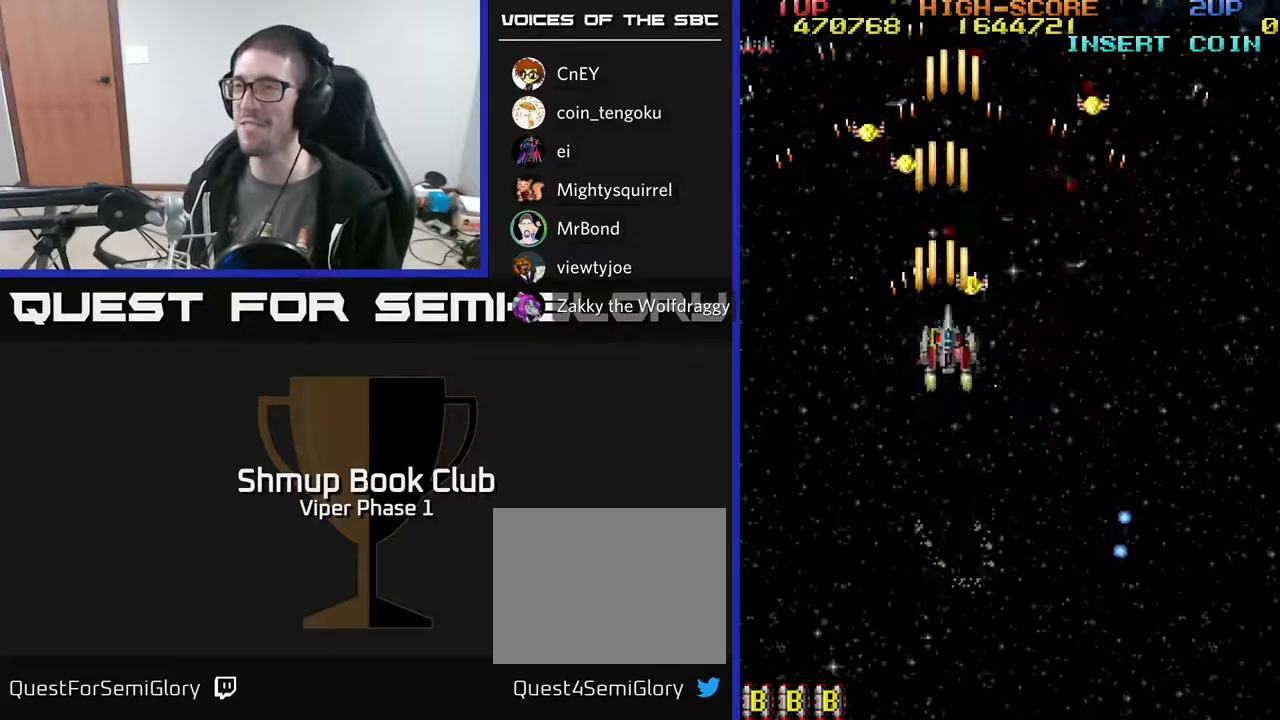
{"buttons": ["A", "DPAD_DOWN"], "left_stick": "center", "events": [[100, "DPAD_RIGHT", "up"], [150, "DPAD_LEFT", "down"], [367, "DPAD_UP", "up"], [483, "DPAD_DOWN", "down"], [500, "DPAD_LEFT", "up"]]}
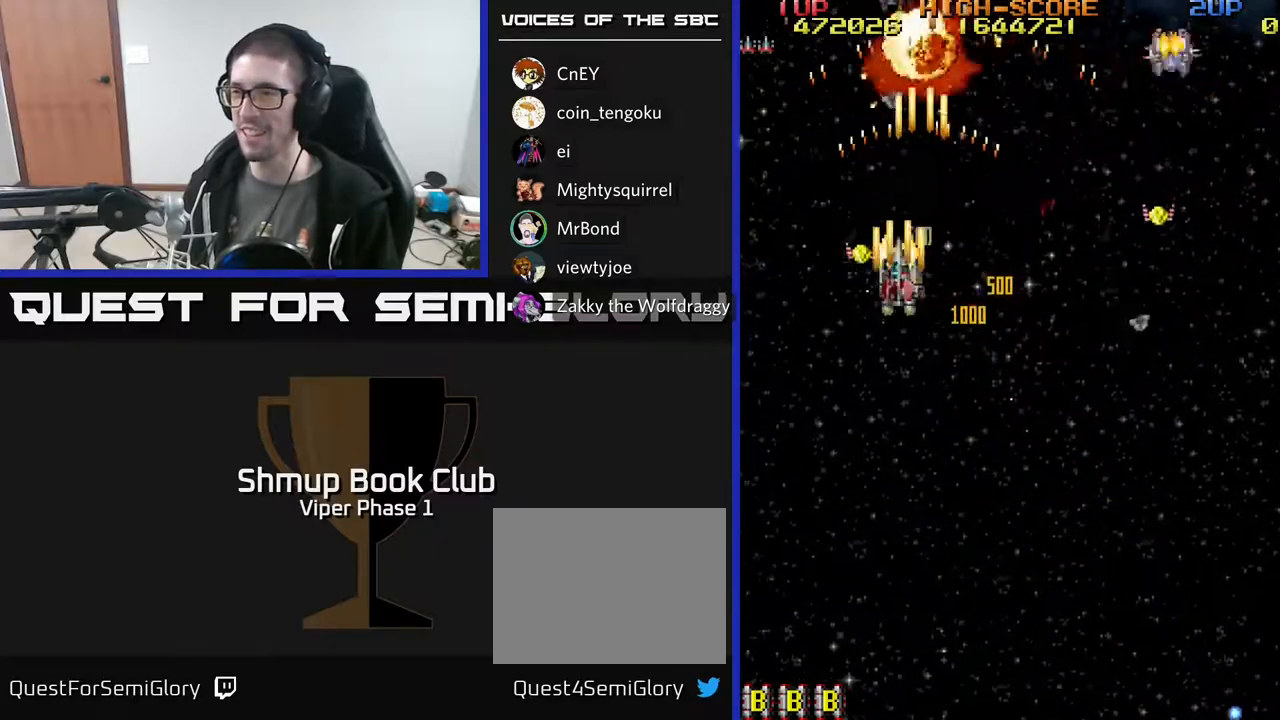
{"buttons": ["A", "DPAD_DOWN", "DPAD_RIGHT"], "left_stick": "center", "events": [[67, "DPAD_RIGHT", "down"]]}
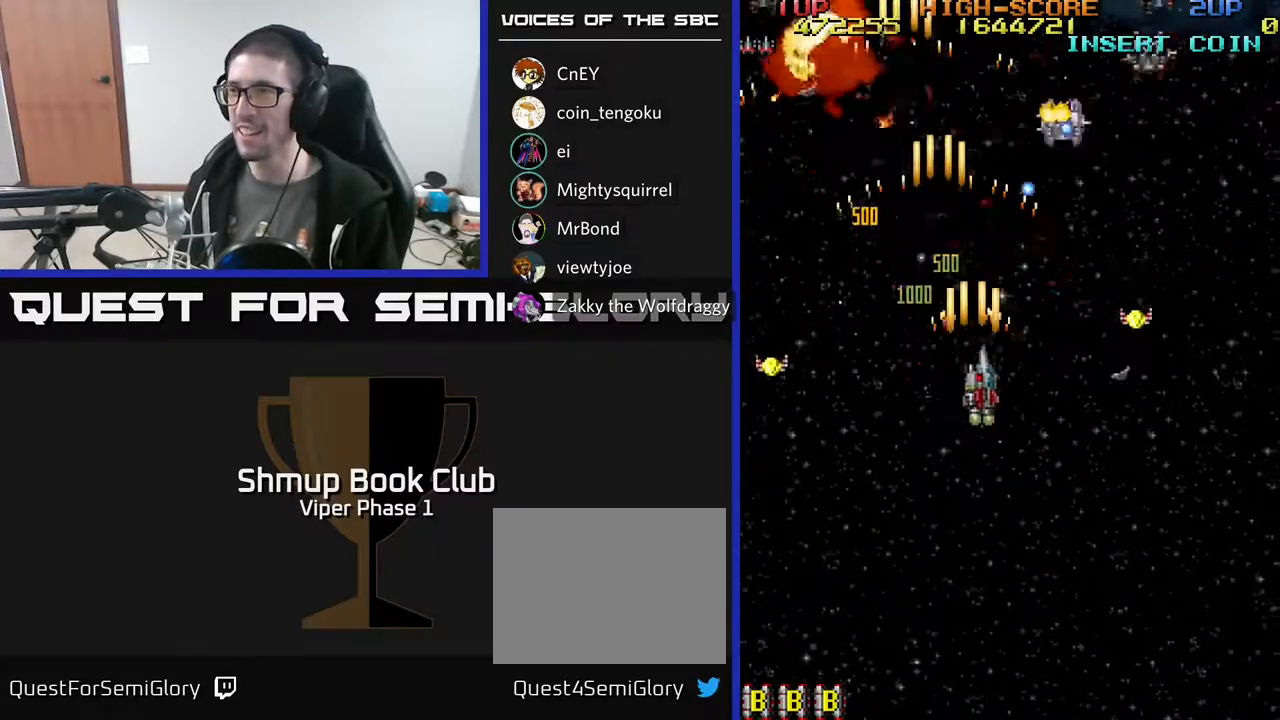
{"buttons": ["A", "DPAD_RIGHT"], "left_stick": "center", "events": [[400, "DPAD_DOWN", "up"]]}
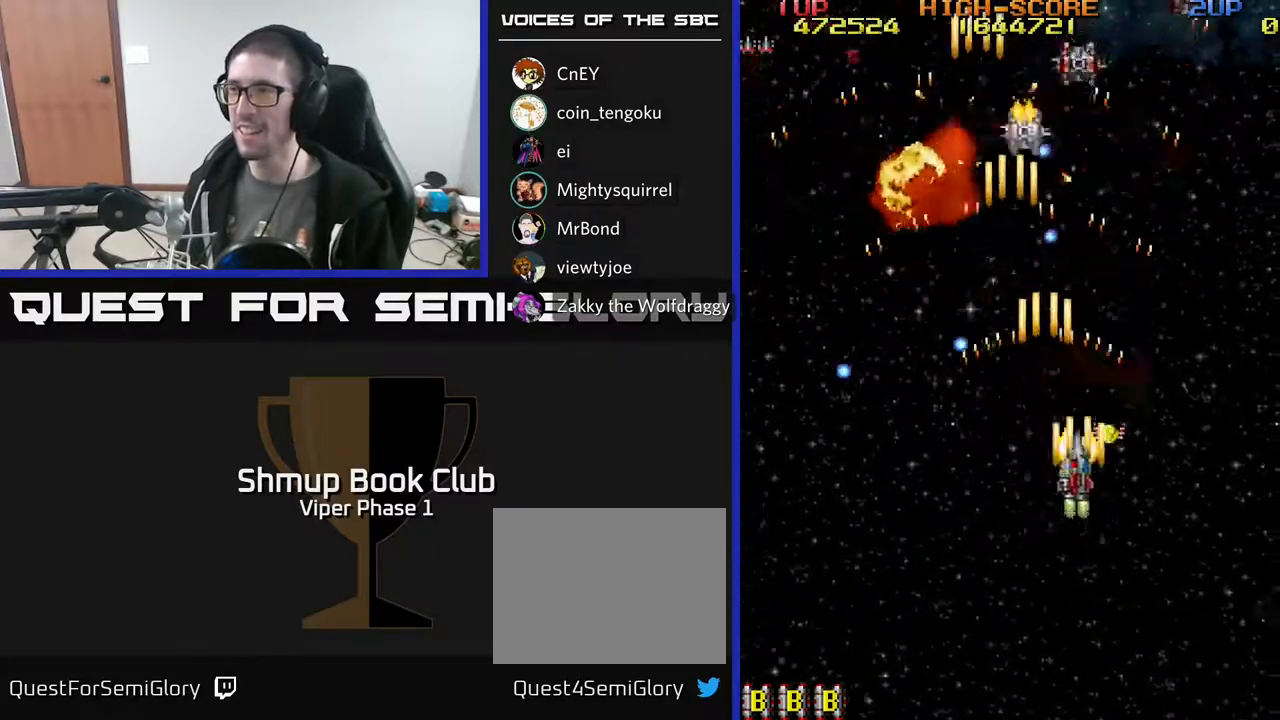
{"buttons": ["A", "DPAD_DOWN", "DPAD_LEFT"], "left_stick": "center", "events": [[133, "DPAD_RIGHT", "up"], [167, "DPAD_LEFT", "down"], [283, "DPAD_DOWN", "down"]]}
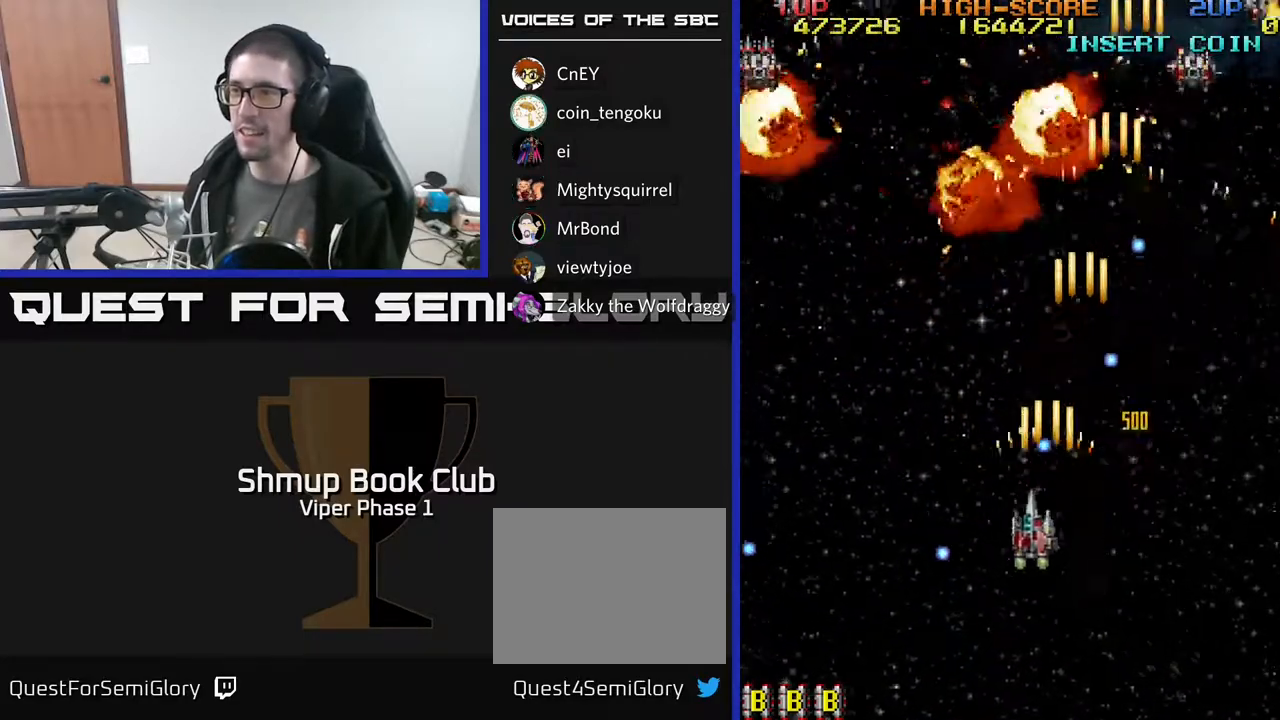
{"buttons": ["A", "DPAD_LEFT"], "left_stick": "center", "events": [[17, "DPAD_DOWN", "up"], [233, "DPAD_DOWN", "down"], [400, "DPAD_DOWN", "up"]]}
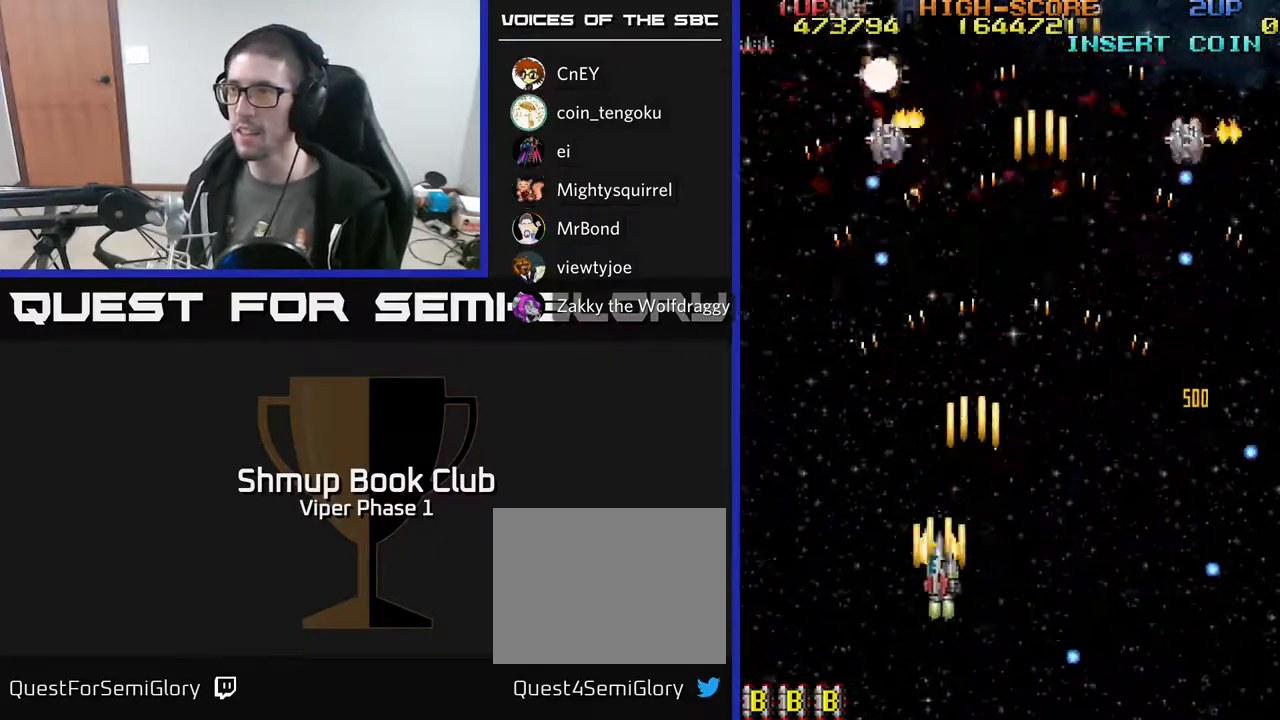
{"buttons": ["A", "DPAD_DOWN", "DPAD_RIGHT"], "left_stick": "center", "events": [[67, "DPAD_DOWN", "down"], [67, "DPAD_LEFT", "up"], [83, "DPAD_RIGHT", "down"]]}
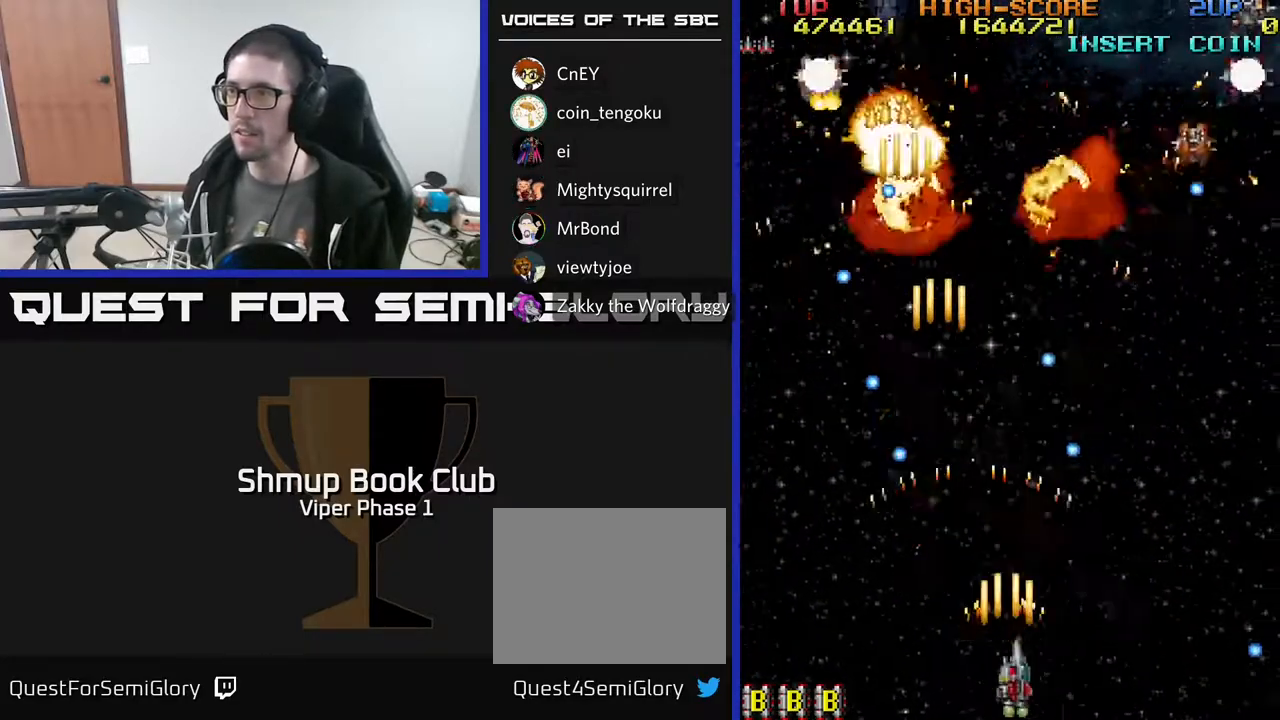
{"buttons": ["A", "DPAD_UP", "DPAD_LEFT"], "left_stick": "center", "events": [[50, "DPAD_DOWN", "up"], [233, "DPAD_UP", "down"], [400, "DPAD_RIGHT", "up"], [450, "DPAD_LEFT", "down"]]}
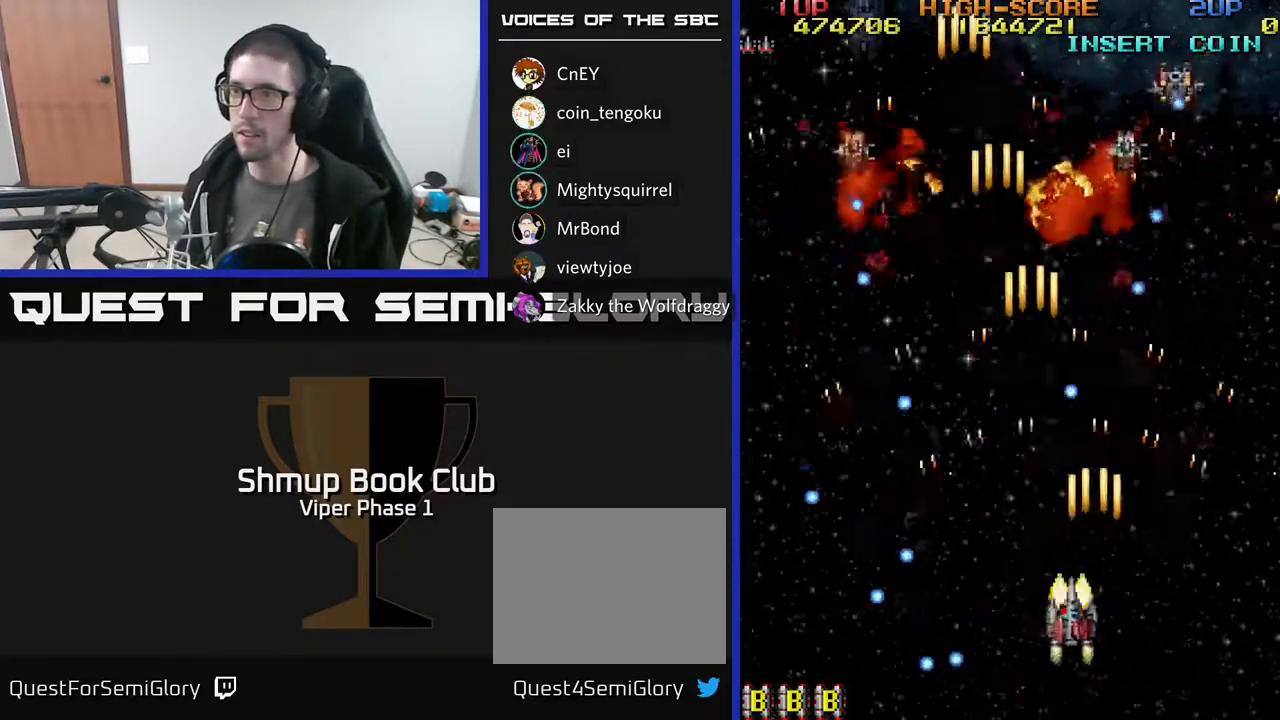
{"buttons": ["A"], "left_stick": "center", "events": [[50, "DPAD_UP", "up"], [150, "DPAD_DOWN", "down"], [200, "DPAD_LEFT", "up"], [333, "DPAD_RIGHT", "down"], [383, "DPAD_DOWN", "up"], [500, "DPAD_RIGHT", "up"]]}
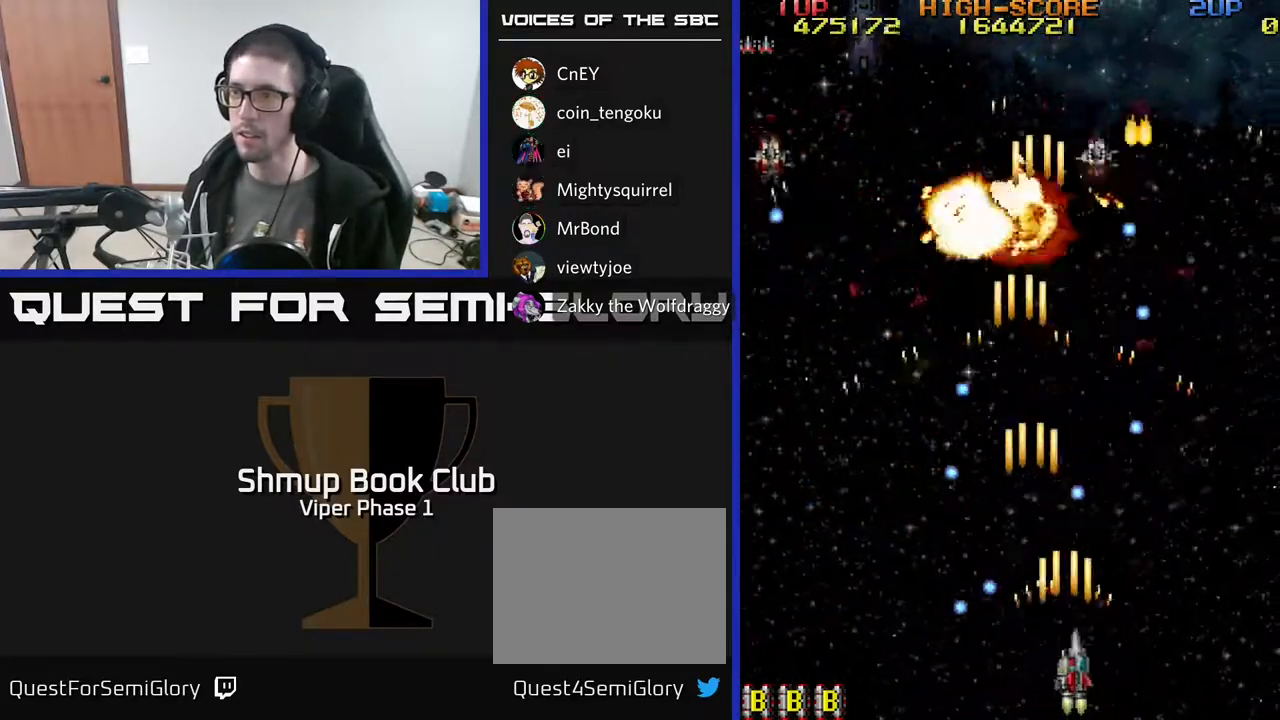
{"buttons": ["A", "DPAD_DOWN", "DPAD_LEFT"], "left_stick": "center", "events": [[117, "DPAD_LEFT", "down"], [250, "DPAD_UP", "down"], [283, "DPAD_UP", "up"], [417, "DPAD_DOWN", "down"]]}
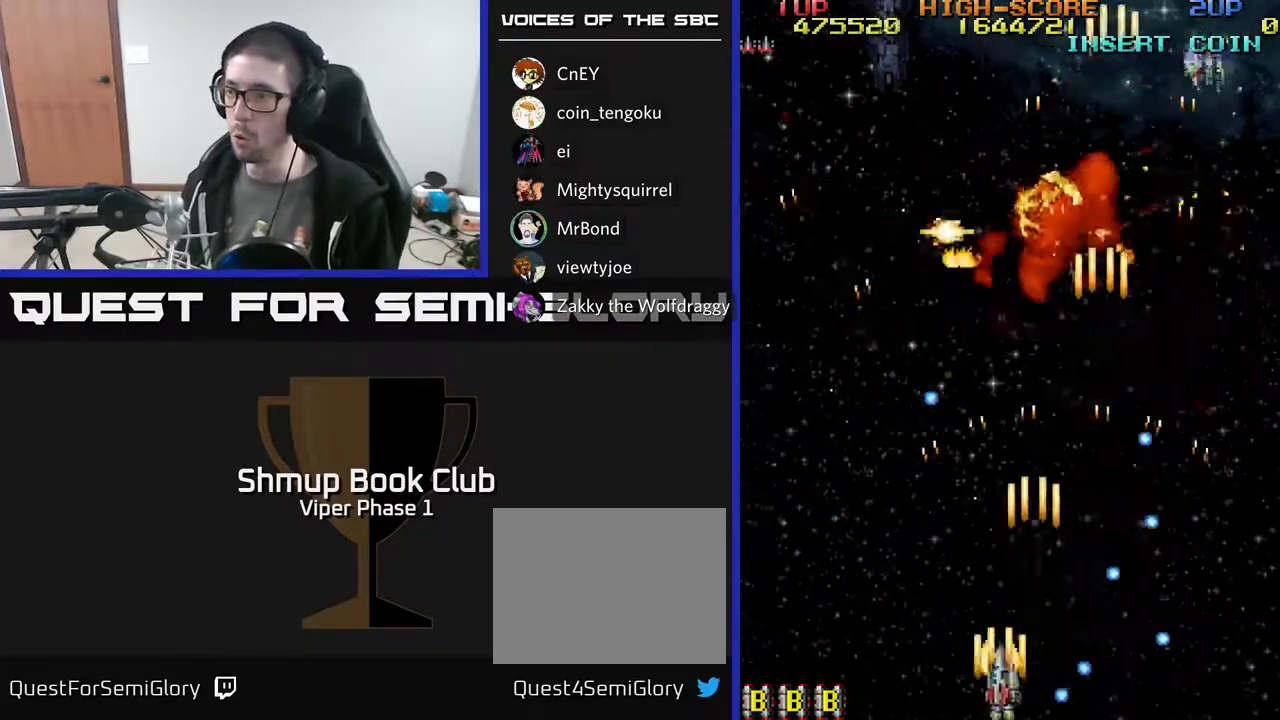
{"buttons": ["A", "DPAD_UP", "DPAD_LEFT"], "left_stick": "center", "events": [[67, "DPAD_DOWN", "up"], [133, "DPAD_UP", "down"], [300, "DPAD_LEFT", "up"], [400, "DPAD_LEFT", "down"]]}
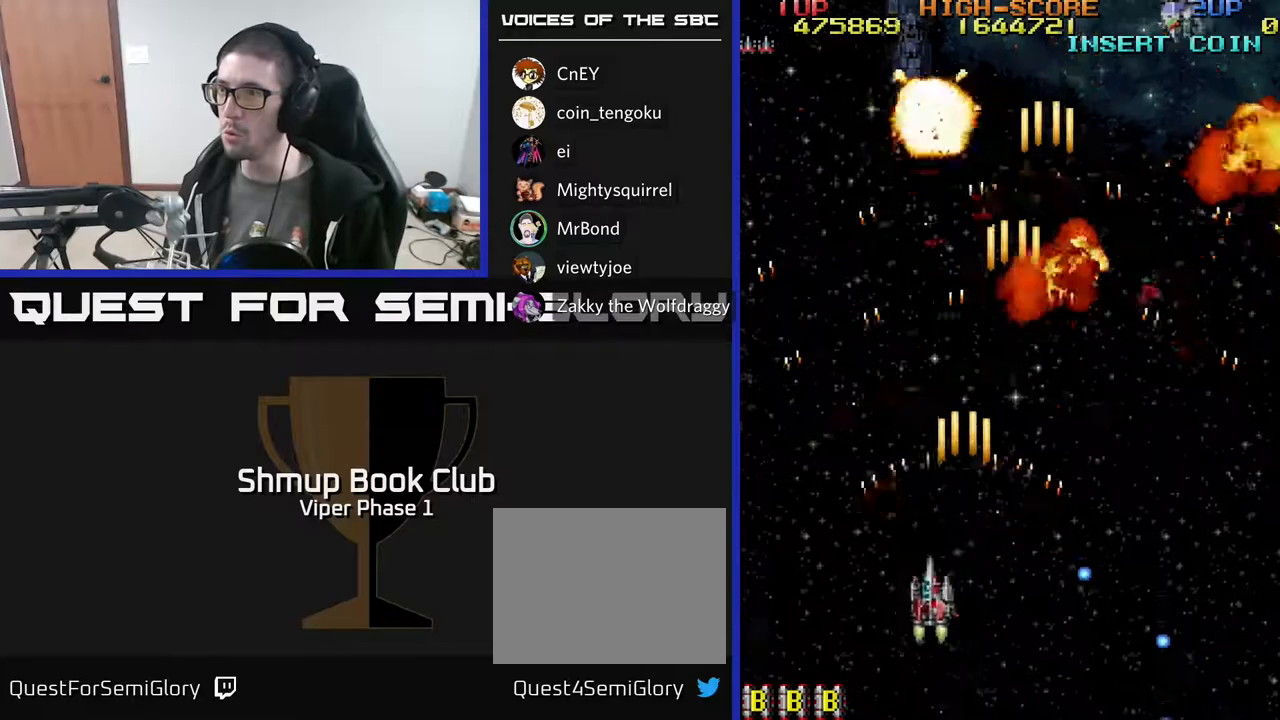
{"buttons": ["A", "DPAD_RIGHT"], "left_stick": "center", "events": [[150, "DPAD_LEFT", "up"], [167, "DPAD_UP", "up"], [183, "DPAD_RIGHT", "down"]]}
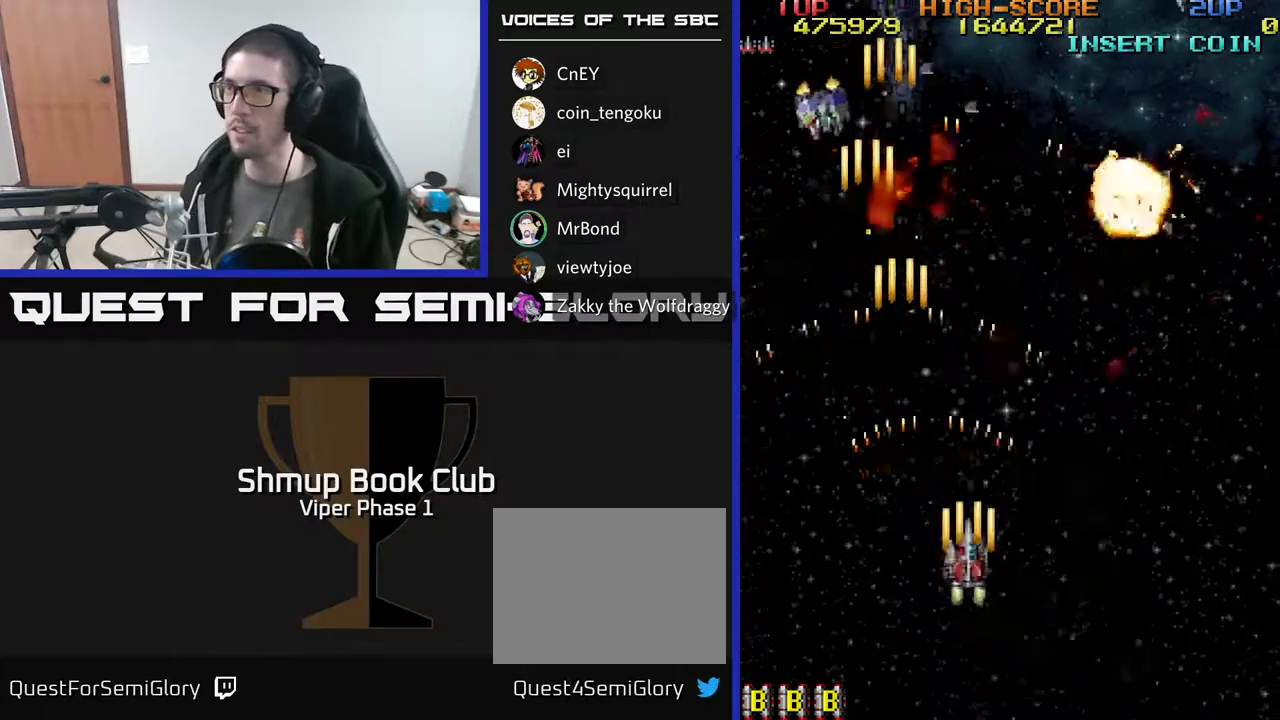
{"buttons": ["A", "DPAD_RIGHT"], "left_stick": "center", "events": [[50, "DPAD_DOWN", "down"], [333, "DPAD_DOWN", "up"]]}
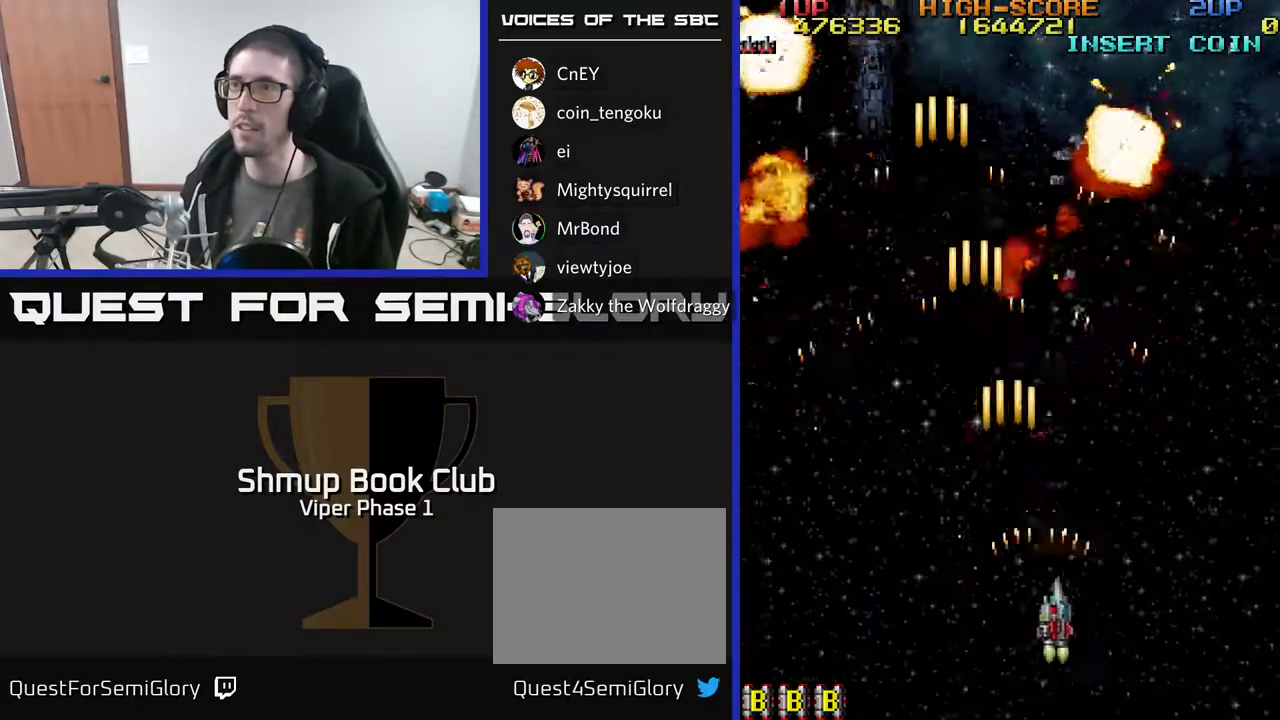
{"buttons": ["A", "DPAD_LEFT"], "left_stick": "center", "events": [[100, "DPAD_UP", "down"], [217, "DPAD_RIGHT", "up"], [283, "DPAD_LEFT", "down"], [383, "DPAD_UP", "up"]]}
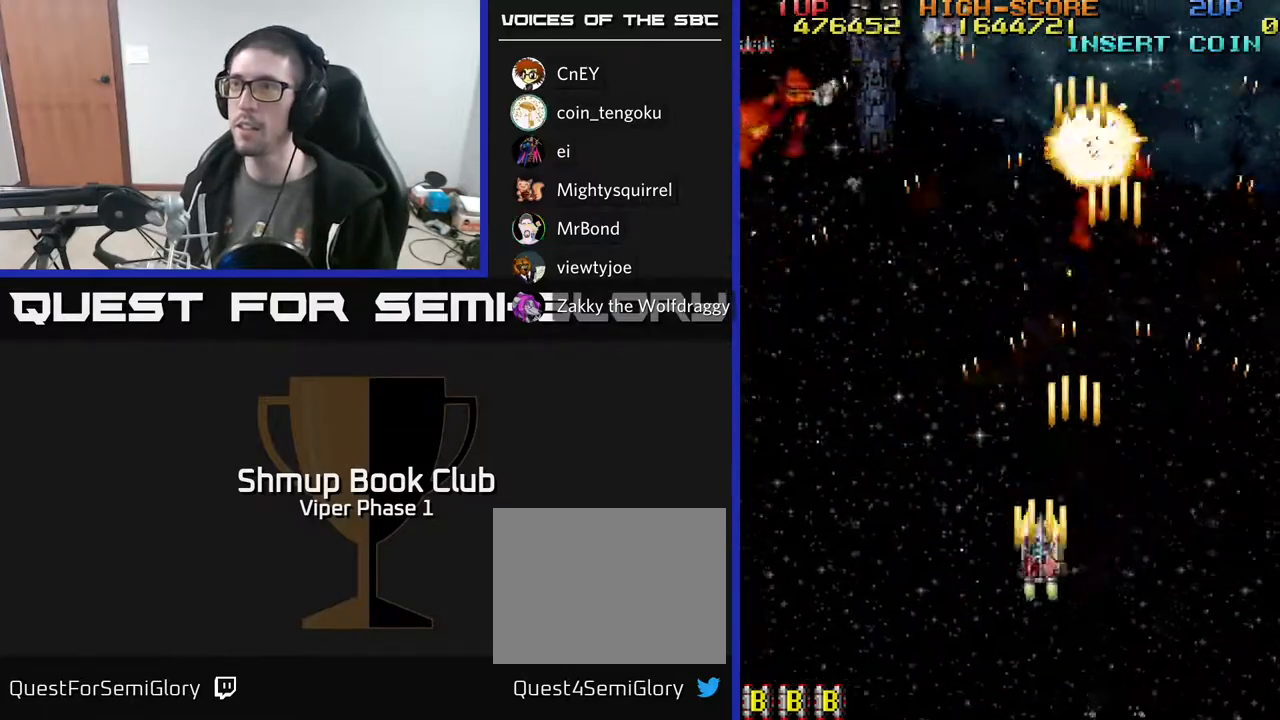
{"buttons": ["A", "DPAD_DOWN"], "left_stick": "center", "events": [[317, "DPAD_DOWN", "down"], [450, "DPAD_LEFT", "up"]]}
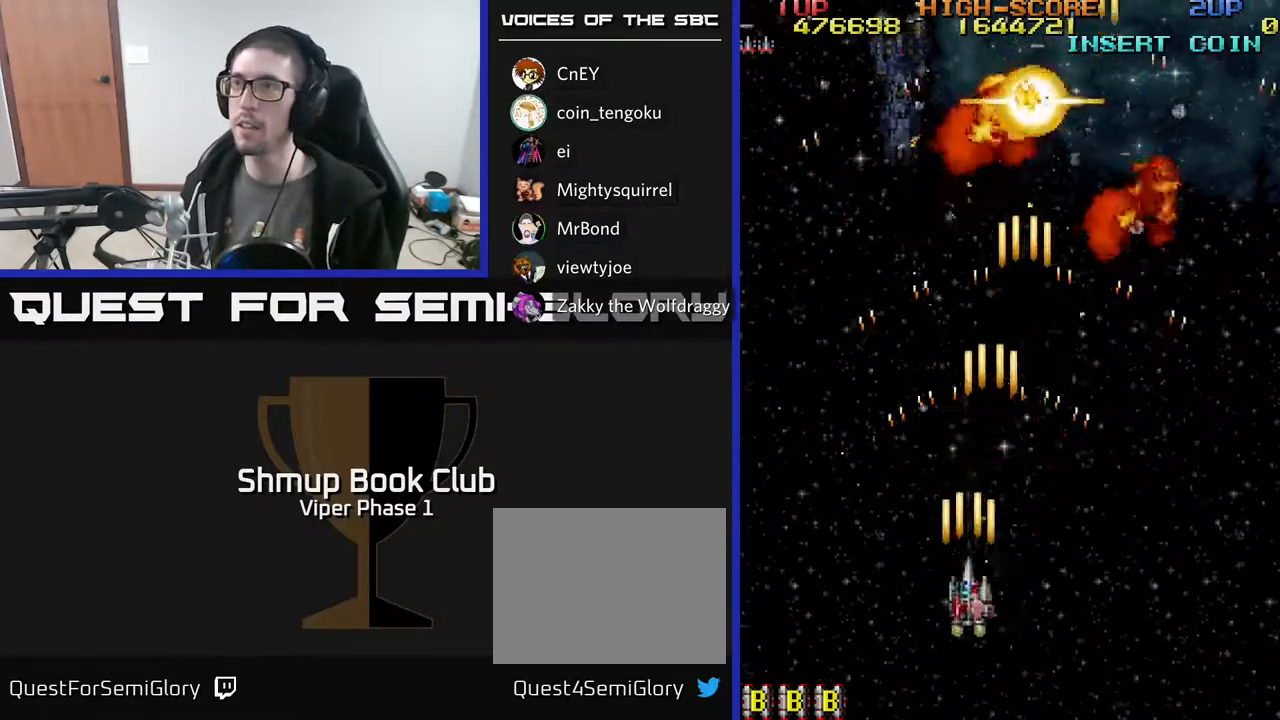
{"buttons": ["A", "DPAD_RIGHT"], "left_stick": "center", "events": [[67, "DPAD_RIGHT", "down"], [83, "DPAD_DOWN", "up"]]}
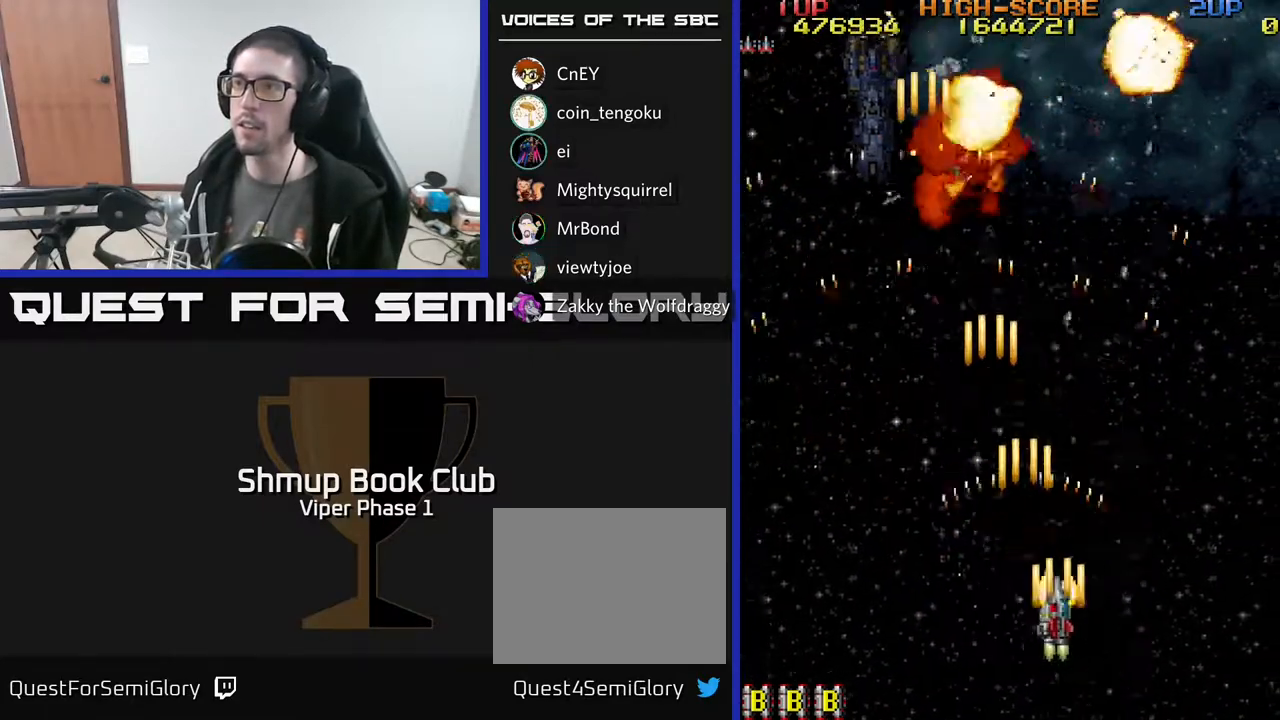
{"buttons": ["A", "DPAD_LEFT"], "left_stick": "center", "events": [[200, "DPAD_RIGHT", "up"], [250, "DPAD_LEFT", "down"]]}
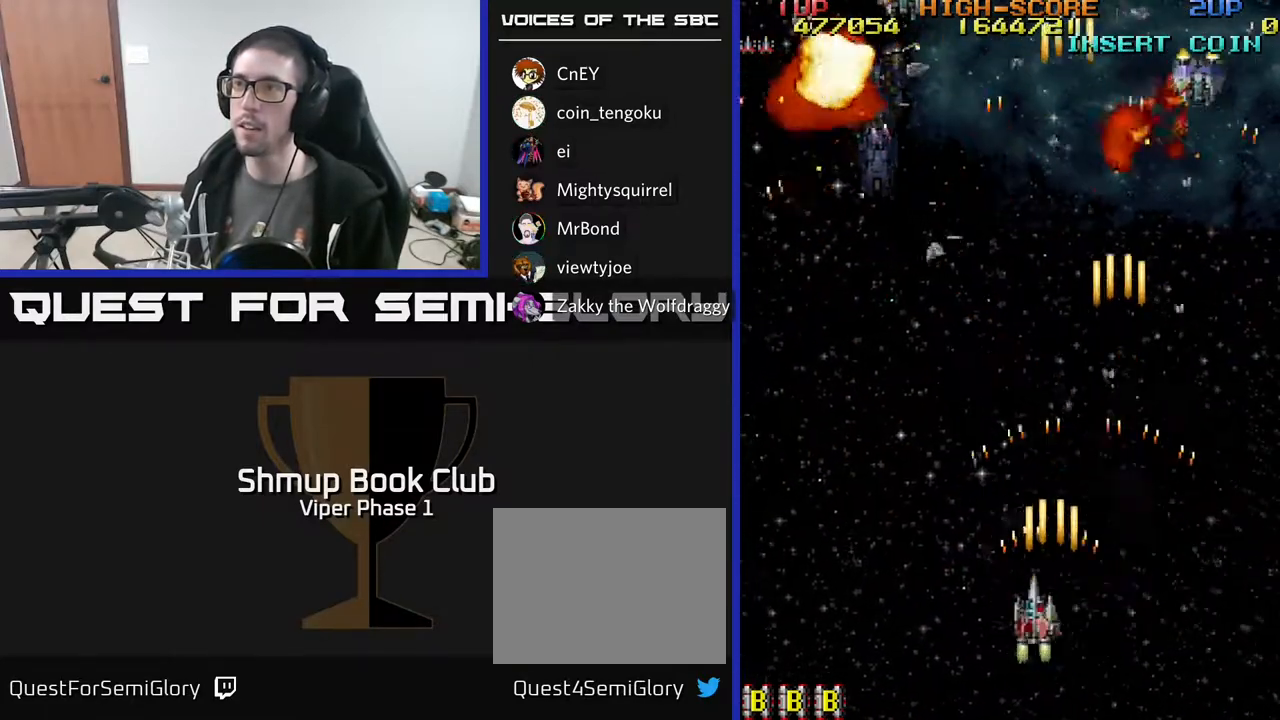
{"buttons": ["A", "DPAD_RIGHT"], "left_stick": "center", "events": [[483, "DPAD_LEFT", "up"], [500, "DPAD_RIGHT", "down"]]}
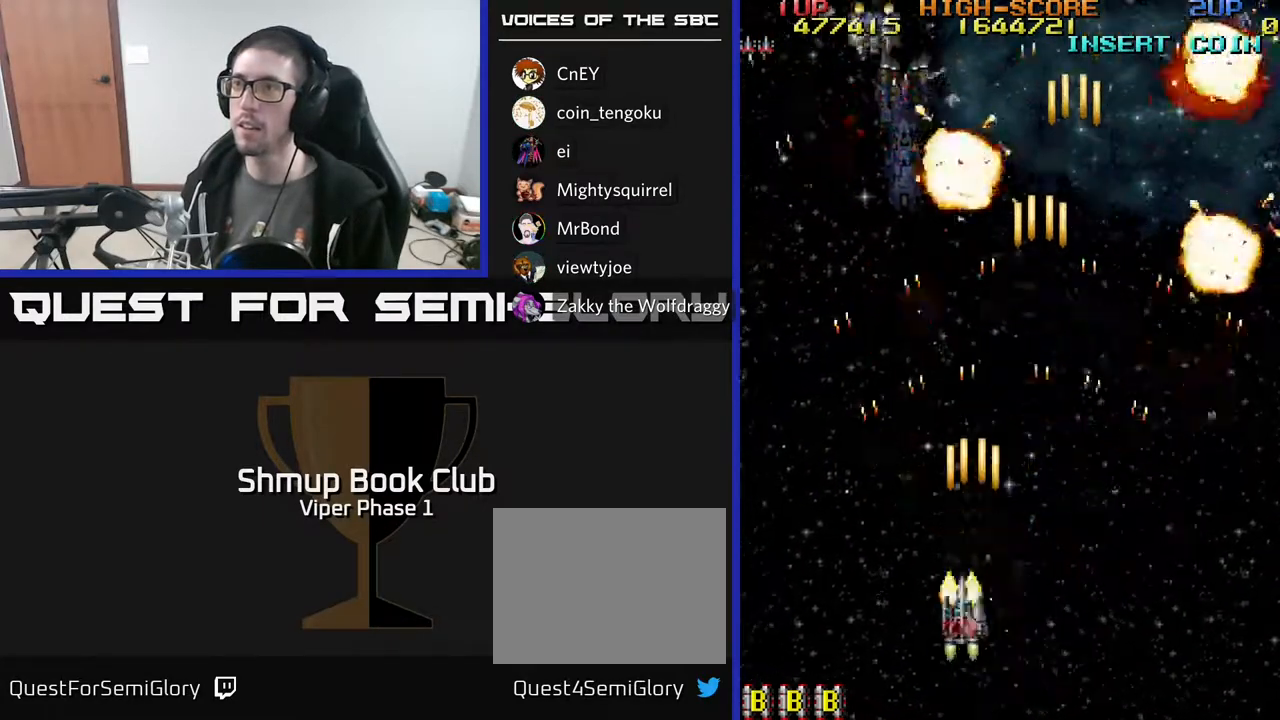
{"buttons": ["A", "DPAD_RIGHT"], "left_stick": "center", "events": [[117, "DPAD_UP", "down"], [333, "DPAD_UP", "up"]]}
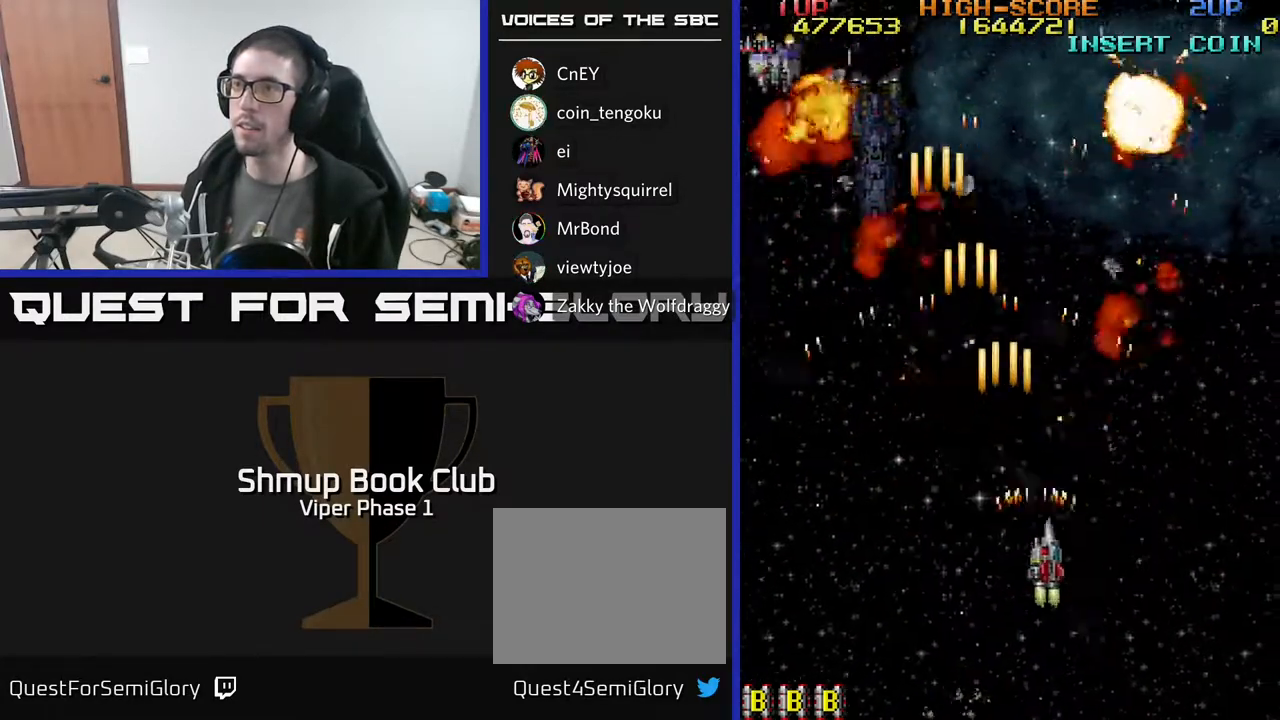
{"buttons": ["A", "DPAD_LEFT"], "left_stick": "center", "events": [[50, "DPAD_DOWN", "down"], [100, "DPAD_RIGHT", "up"], [183, "DPAD_LEFT", "down"], [283, "DPAD_DOWN", "up"]]}
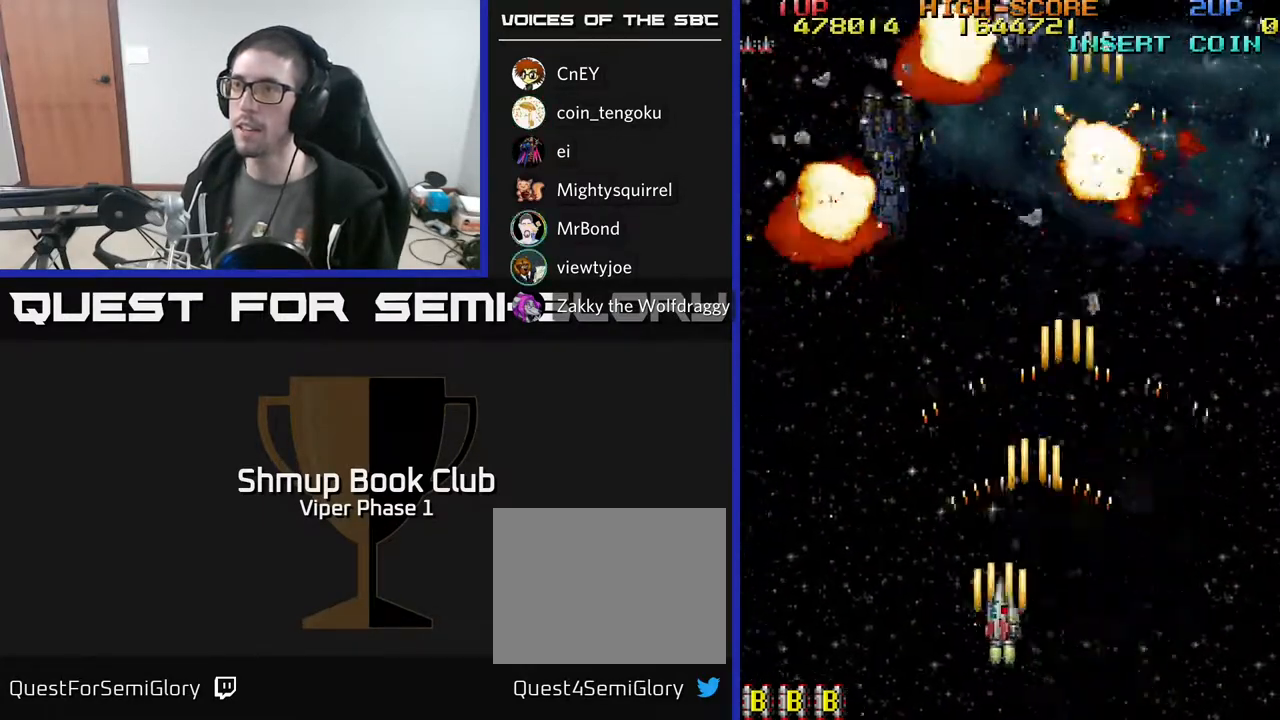
{"buttons": ["A", "DPAD_UP", "DPAD_RIGHT"], "left_stick": "center", "events": [[200, "DPAD_UP", "down"], [267, "DPAD_LEFT", "up"], [333, "DPAD_RIGHT", "down"]]}
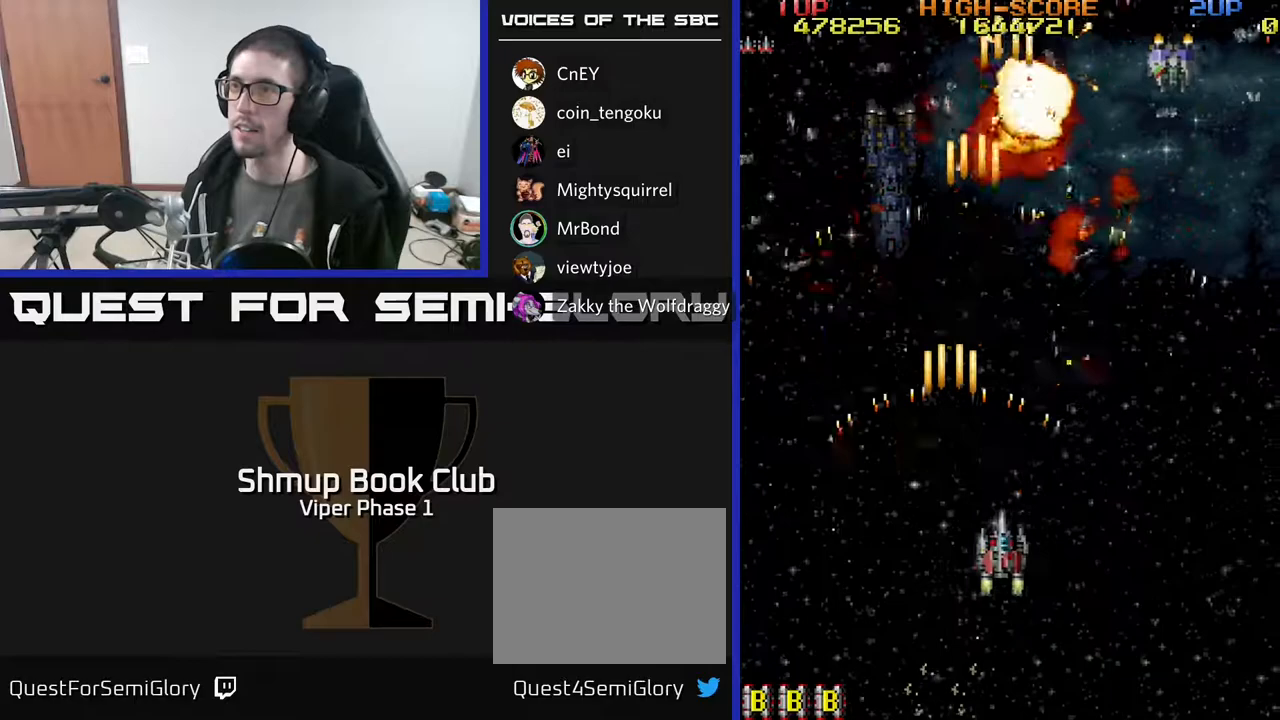
{"buttons": ["A", "DPAD_LEFT"], "left_stick": "center", "events": [[17, "DPAD_UP", "up"], [333, "DPAD_RIGHT", "up"], [367, "DPAD_LEFT", "down"]]}
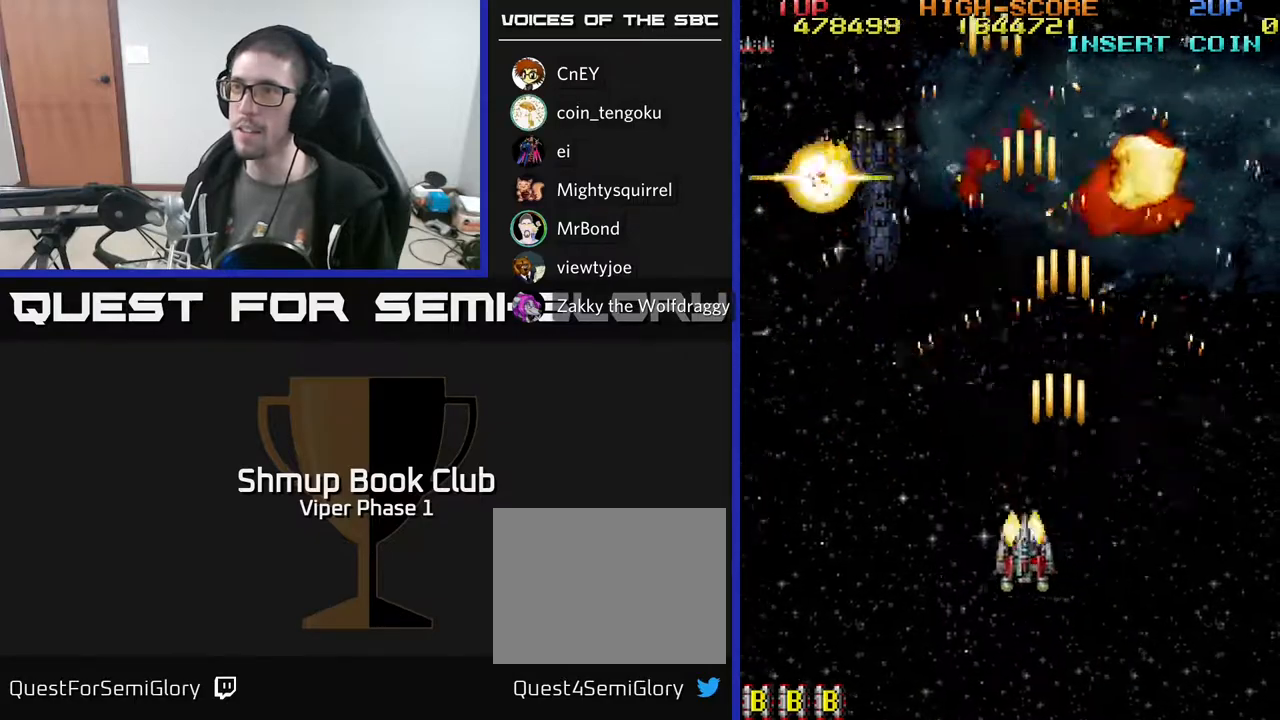
{"buttons": ["DPAD_RIGHT"], "left_stick": "center", "events": [[17, "DPAD_DOWN", "down"], [283, "DPAD_LEFT", "up"], [300, "DPAD_DOWN", "up"], [317, "A", "up"], [317, "DPAD_RIGHT", "down"]]}
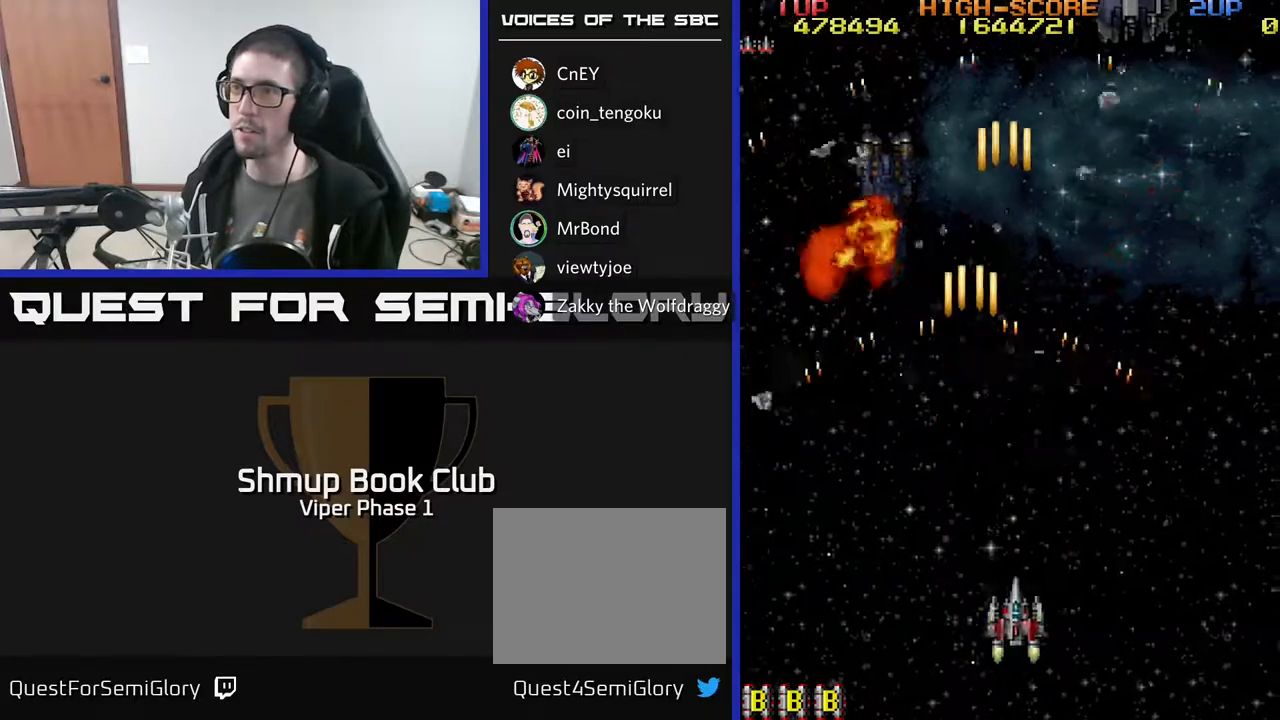
{"buttons": ["DPAD_UP"], "left_stick": "center", "events": [[50, "DPAD_RIGHT", "up"], [283, "DPAD_UP", "down"]]}
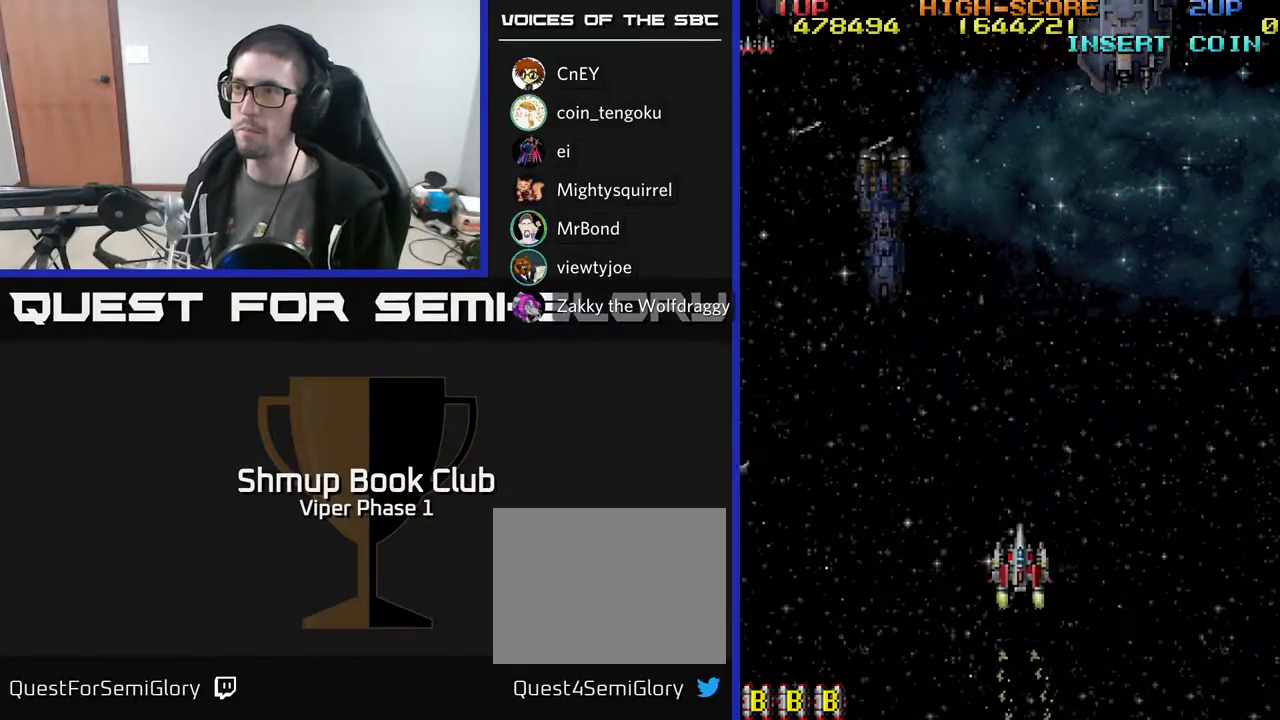
{"buttons": ["DPAD_UP", "DPAD_RIGHT"], "left_stick": "center", "events": [[367, "DPAD_RIGHT", "down"]]}